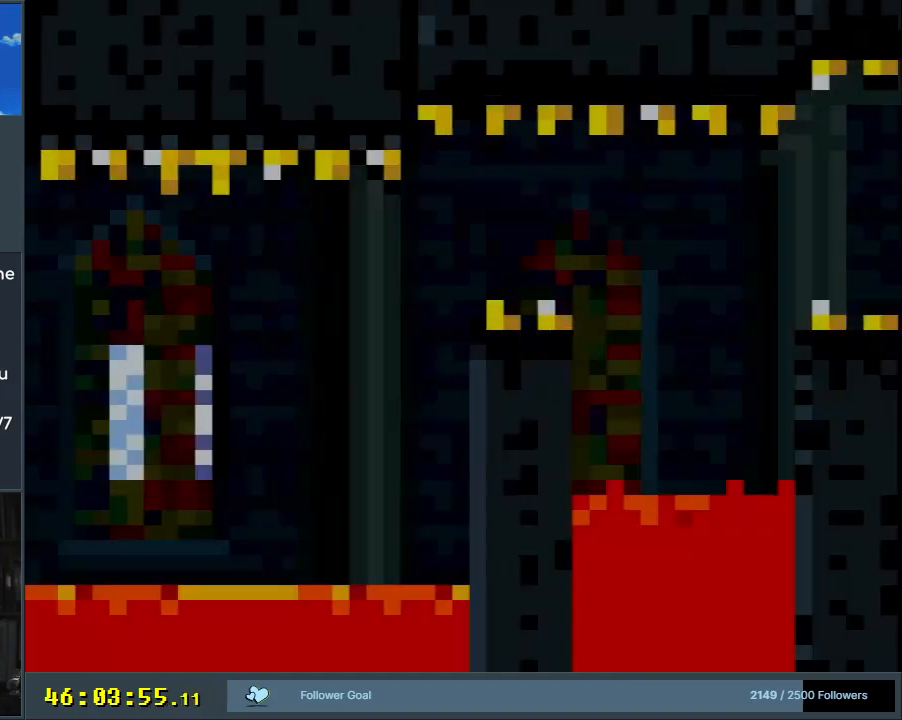
Gameplay with a controller (Nintendo layout); each line is a JSON object with the inputs held at the frame after it. "events" lists button and stick changes between this image and that frame as [ms after this image, input, new state], when the widget could be followed in between. Not read: L3 R3.
{"buttons": ["X", "DPAD_RIGHT"], "events": [[450, "DPAD_RIGHT", "down"]]}
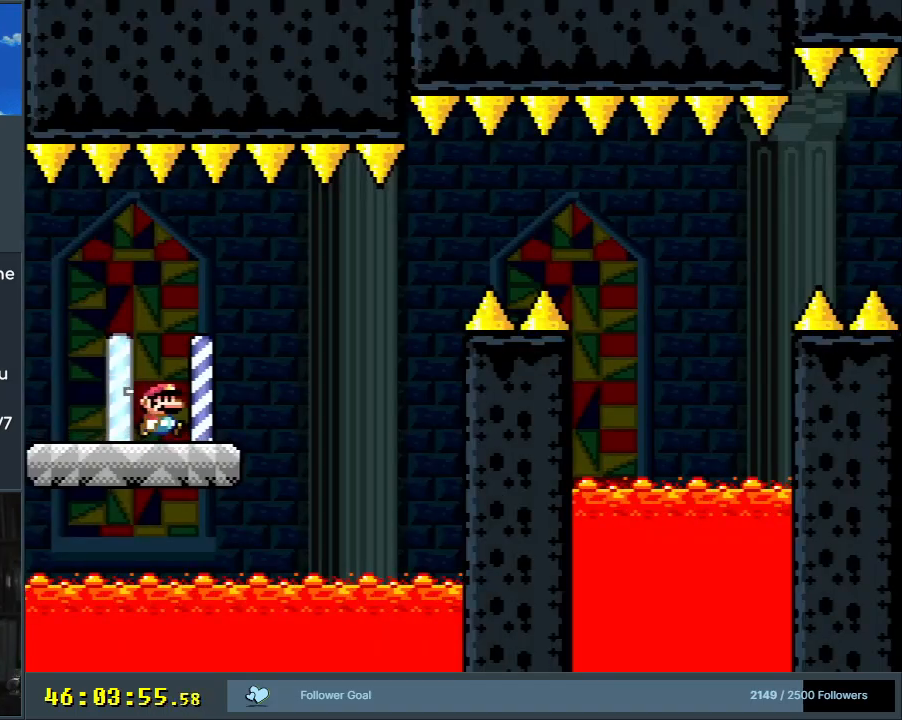
{"buttons": ["A", "X", "DPAD_LEFT"], "events": [[317, "A", "down"], [350, "DPAD_RIGHT", "up"], [350, "DPAD_UP", "down"], [367, "DPAD_UP", "up"], [400, "DPAD_LEFT", "down"]]}
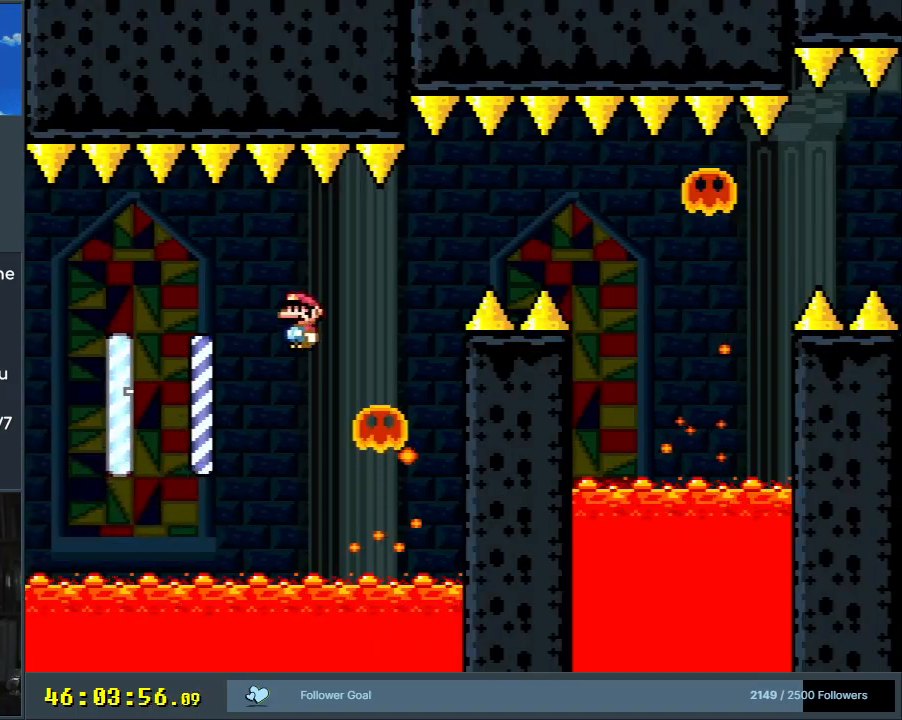
{"buttons": ["A", "X", "DPAD_RIGHT"], "events": [[33, "DPAD_LEFT", "up"], [167, "DPAD_RIGHT", "down"], [200, "A", "up"], [317, "DPAD_RIGHT", "up"], [433, "A", "down"], [483, "DPAD_RIGHT", "down"]]}
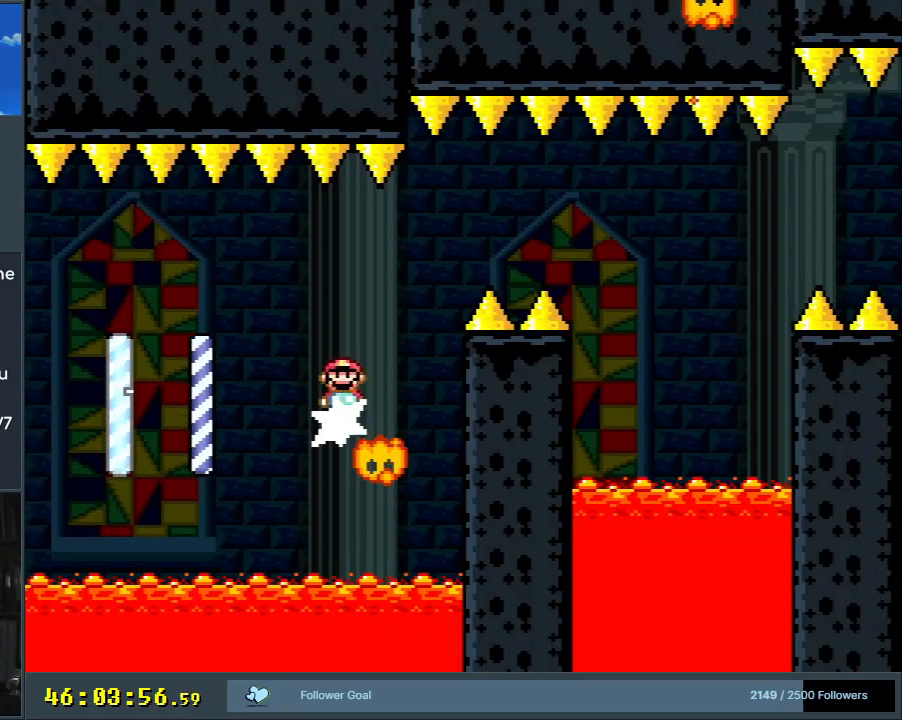
{"buttons": ["A", "X", "DPAD_RIGHT"], "events": [[267, "A", "up"], [350, "A", "down"]]}
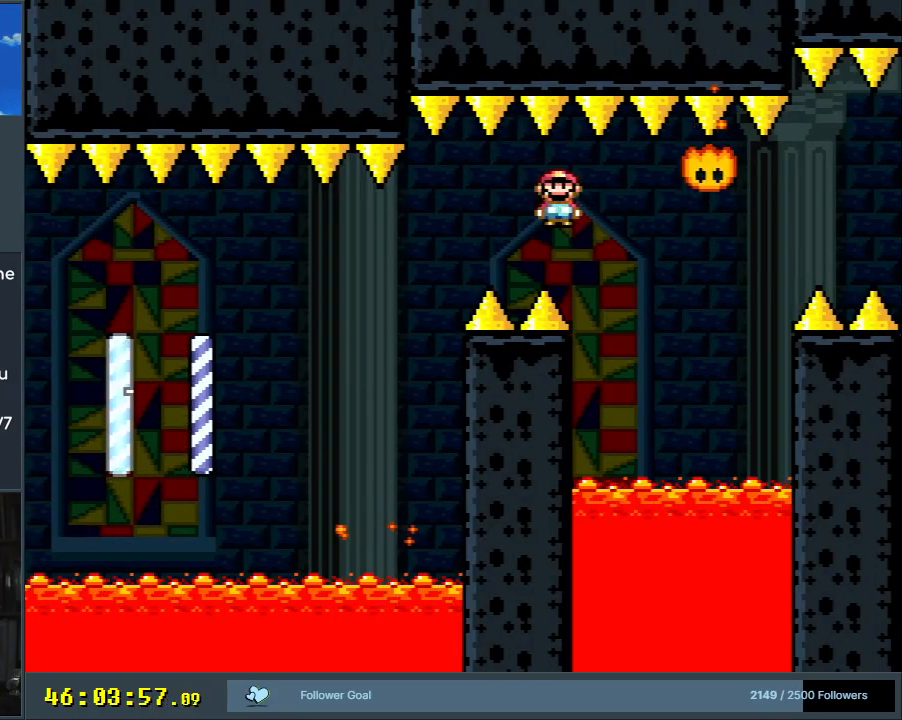
{"buttons": ["A", "X", "DPAD_RIGHT"], "events": [[350, "A", "up"], [450, "A", "down"]]}
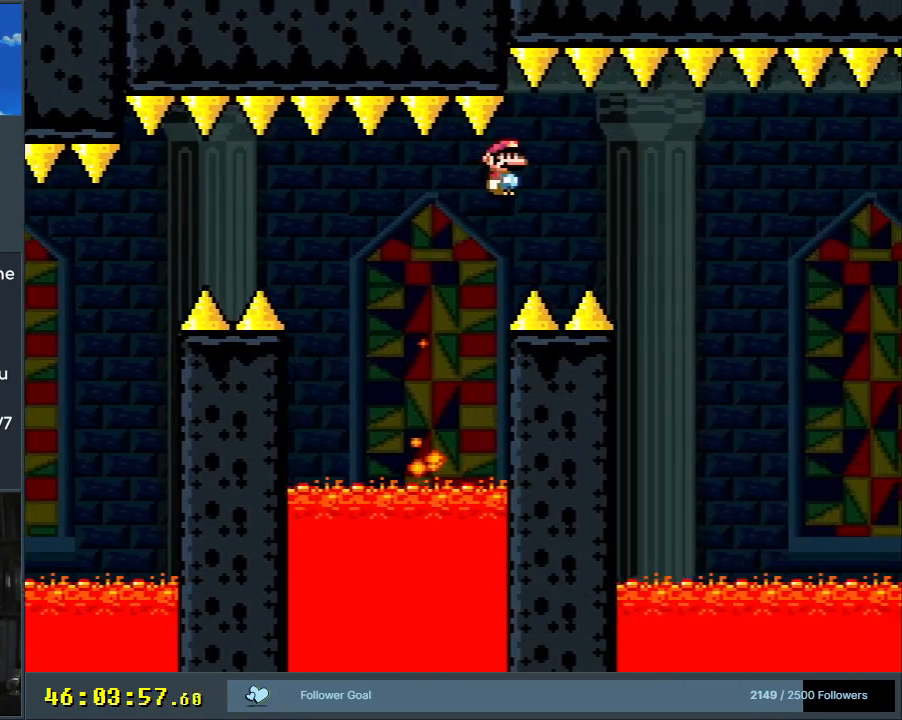
{"buttons": ["A", "X", "DPAD_RIGHT"], "events": []}
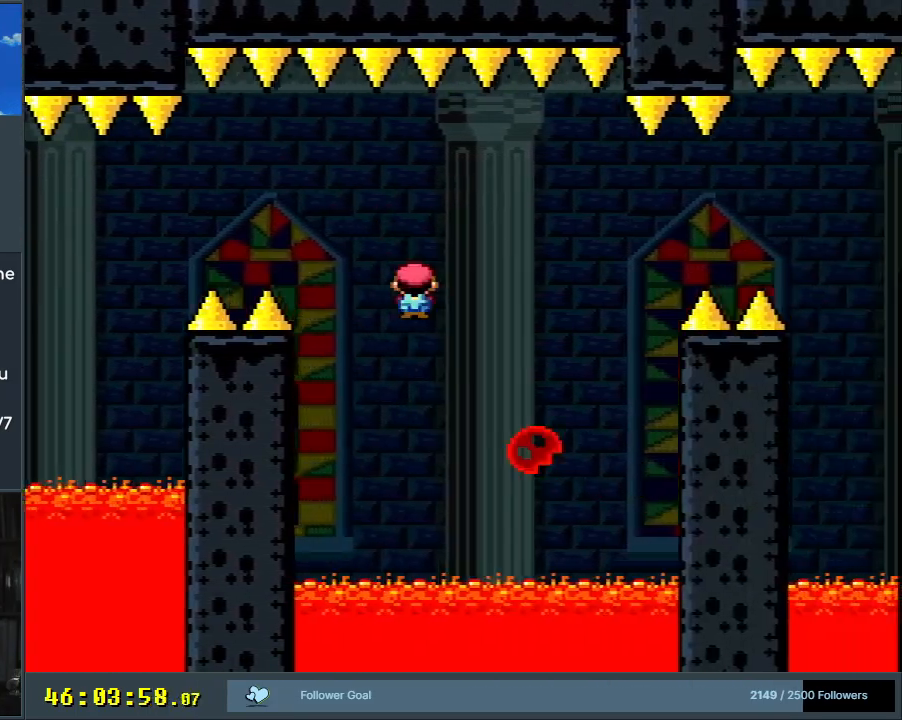
{"buttons": ["A", "X", "DPAD_RIGHT"], "events": []}
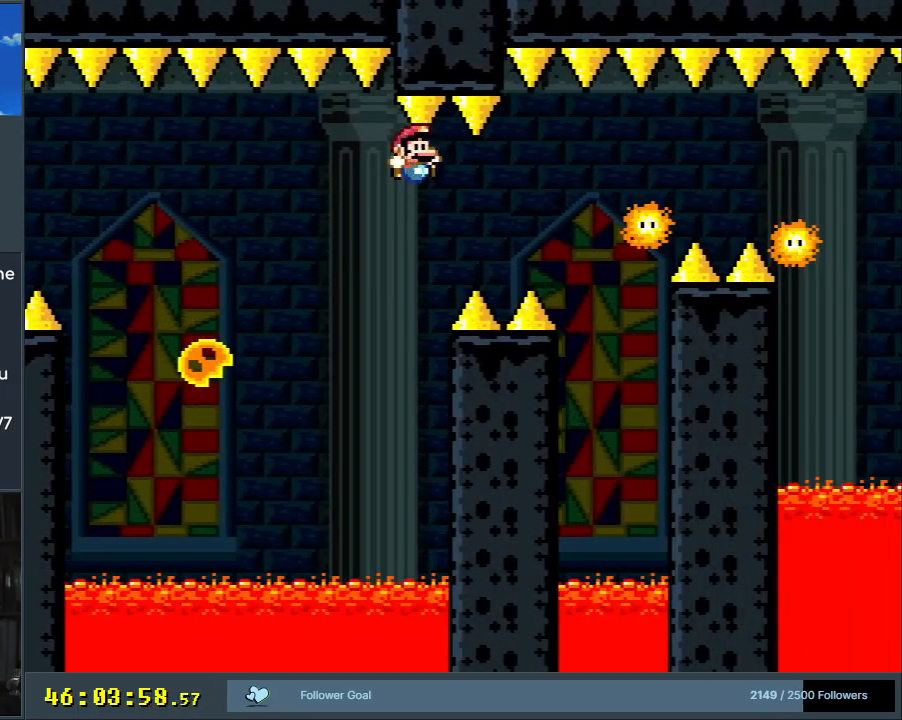
{"buttons": [], "events": [[233, "DPAD_RIGHT", "up"], [400, "A", "up"], [400, "X", "up"]]}
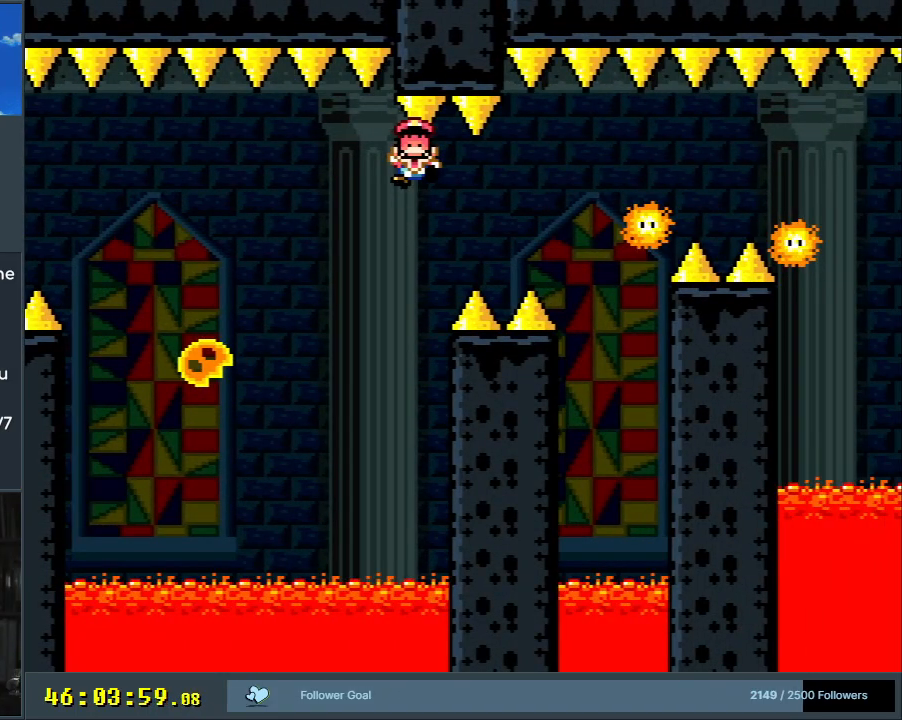
{"buttons": [], "events": []}
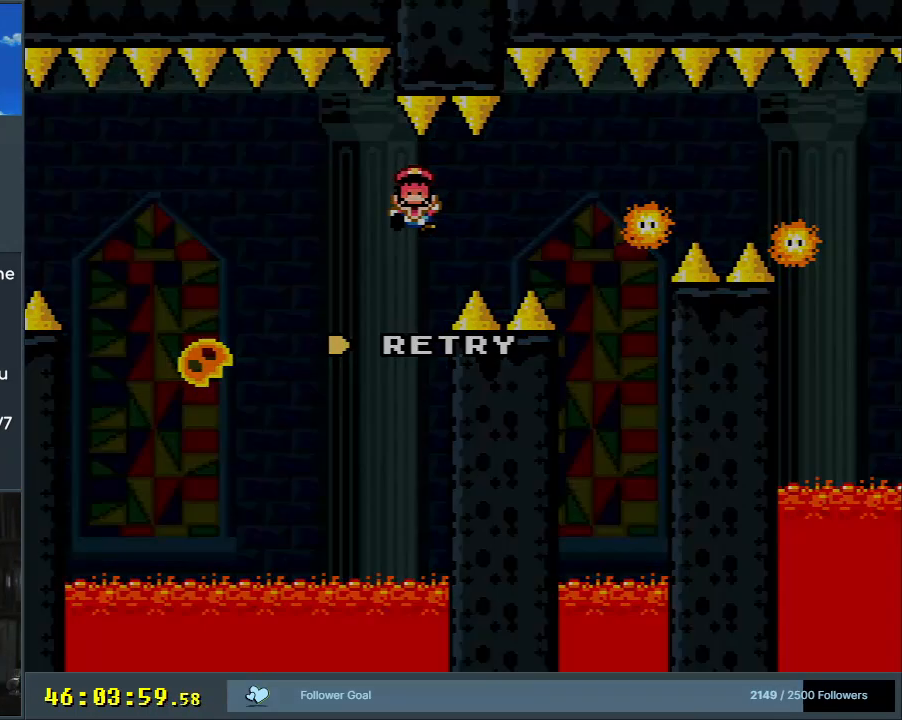
{"buttons": [], "events": []}
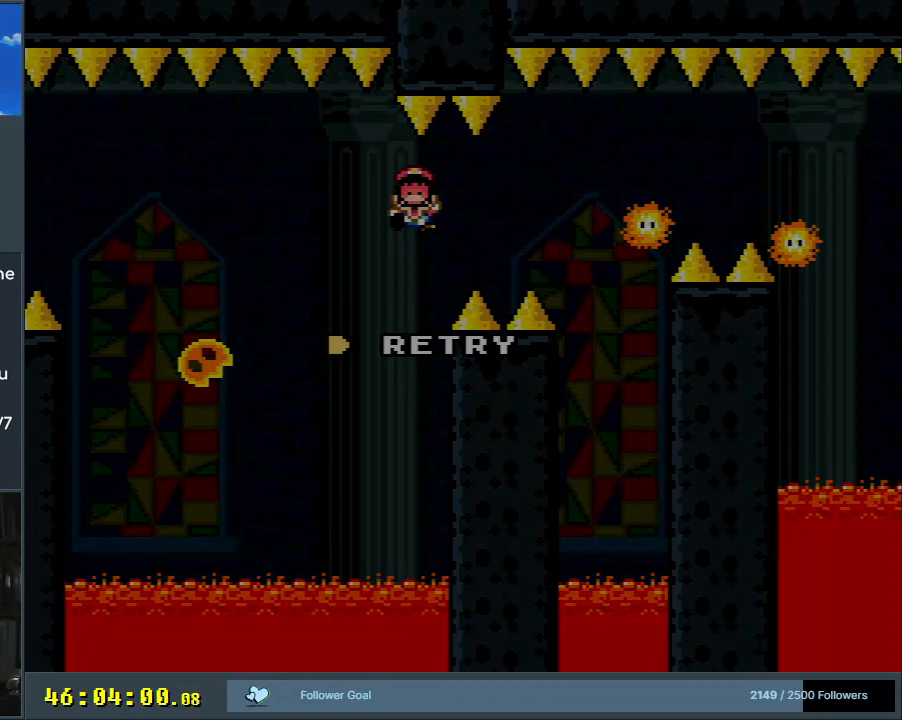
{"buttons": [], "events": []}
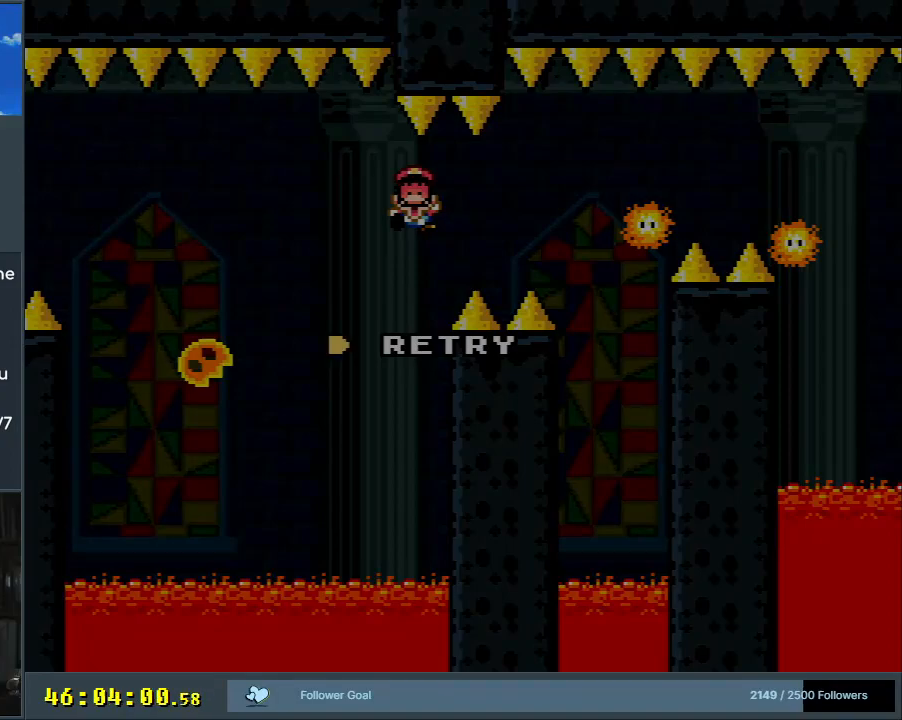
{"buttons": ["A"], "events": [[283, "A", "down"], [350, "A", "up"], [417, "A", "down"]]}
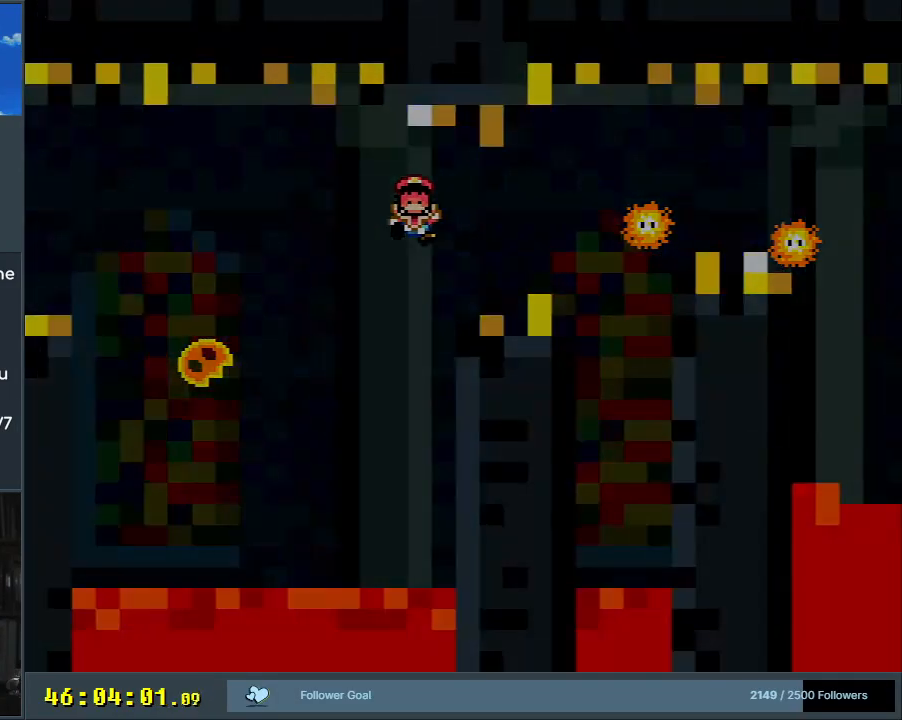
{"buttons": [], "events": [[83, "A", "up"]]}
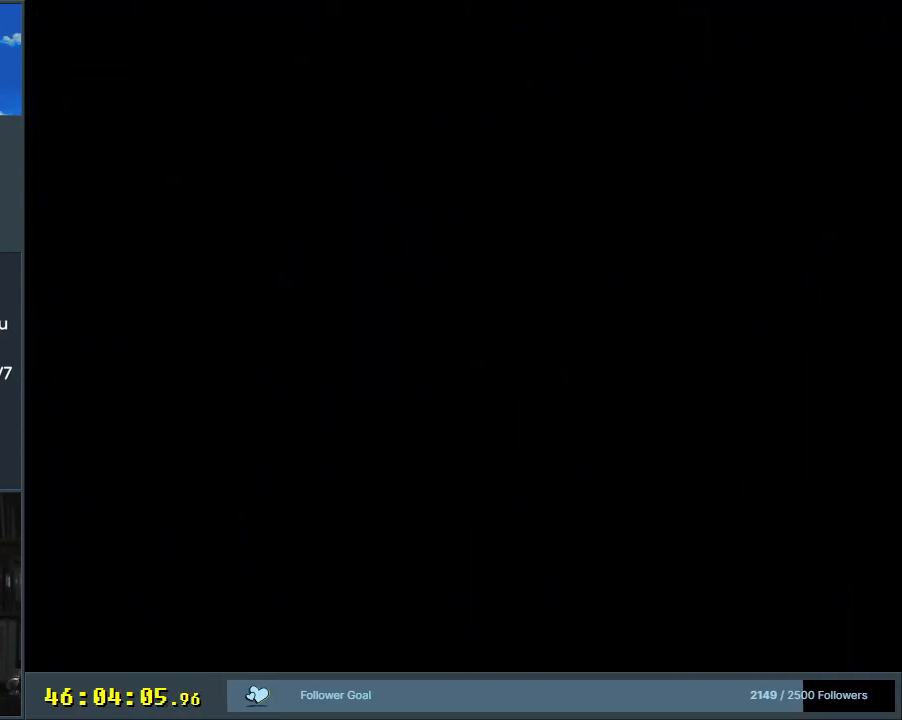
{"buttons": [], "events": []}
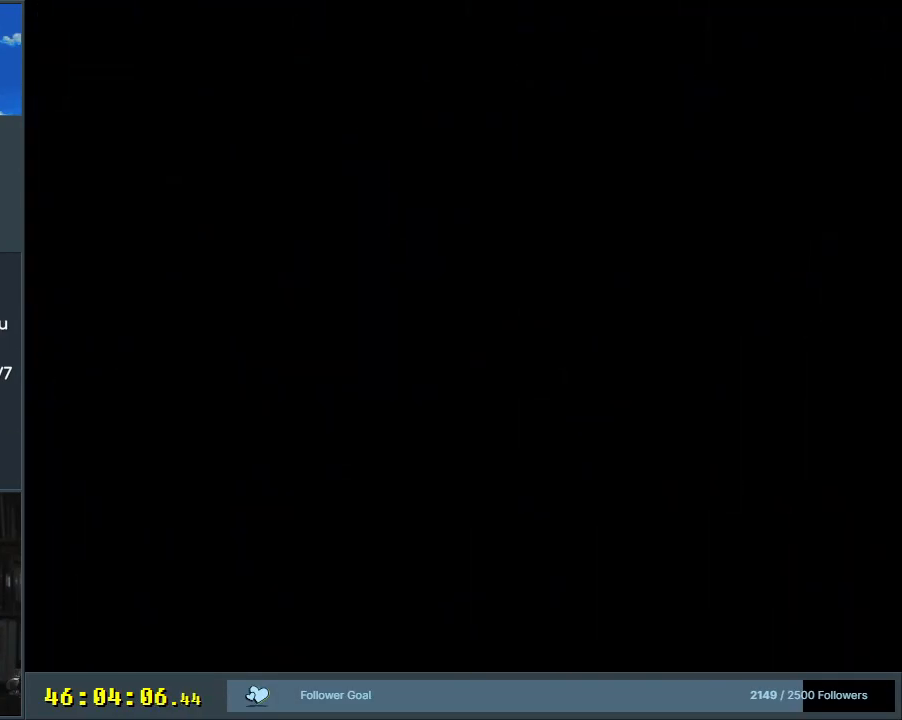
{"buttons": ["X"], "events": [[250, "X", "down"]]}
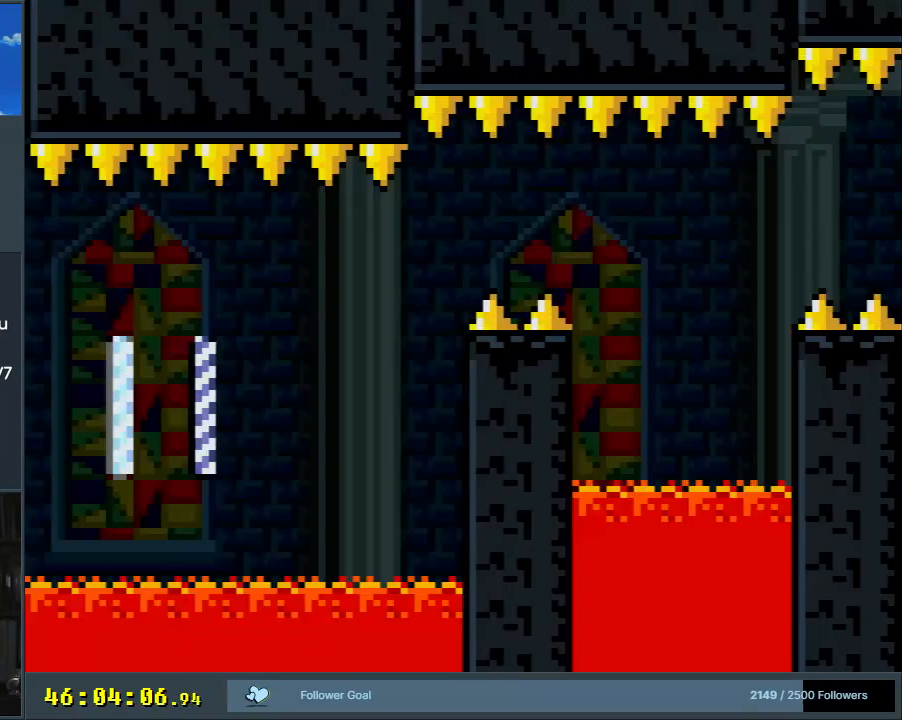
{"buttons": ["X", "DPAD_RIGHT"], "events": [[333, "DPAD_RIGHT", "down"]]}
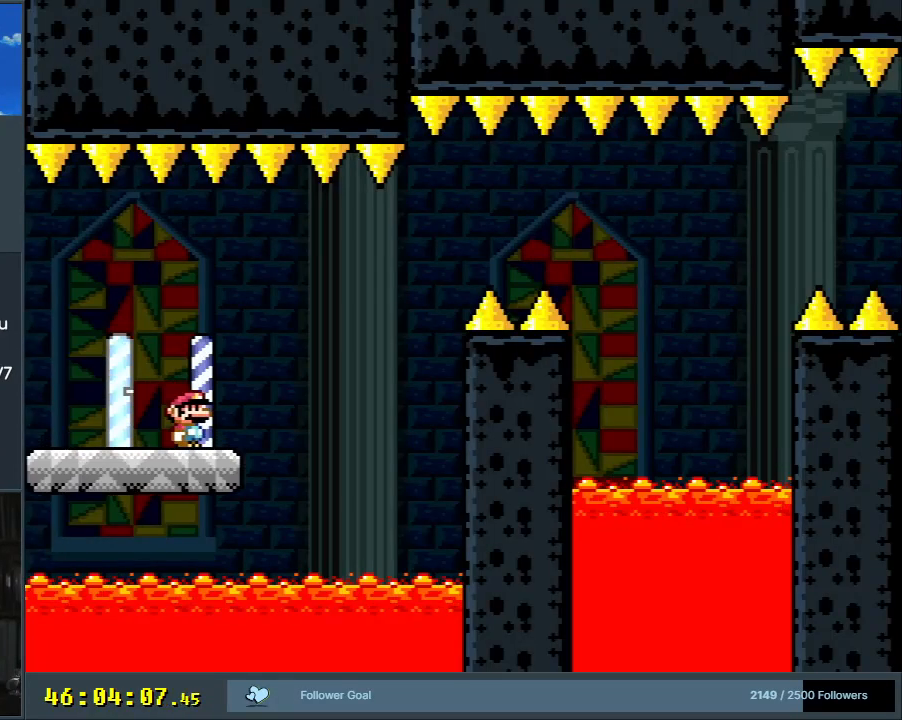
{"buttons": ["A", "X"], "events": [[250, "A", "down"], [250, "DPAD_RIGHT", "up"], [250, "DPAD_UP", "down"], [267, "DPAD_LEFT", "down"], [267, "DPAD_UP", "up"], [433, "DPAD_LEFT", "up"]]}
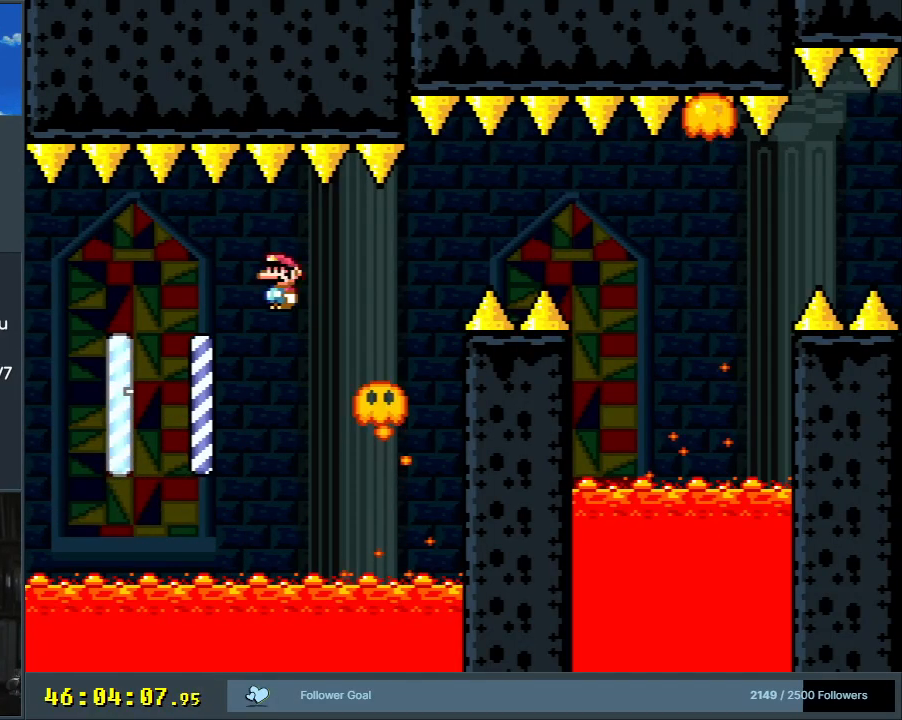
{"buttons": ["A", "X"], "events": [[117, "DPAD_RIGHT", "down"], [167, "A", "up"], [333, "A", "down"], [433, "DPAD_RIGHT", "up"]]}
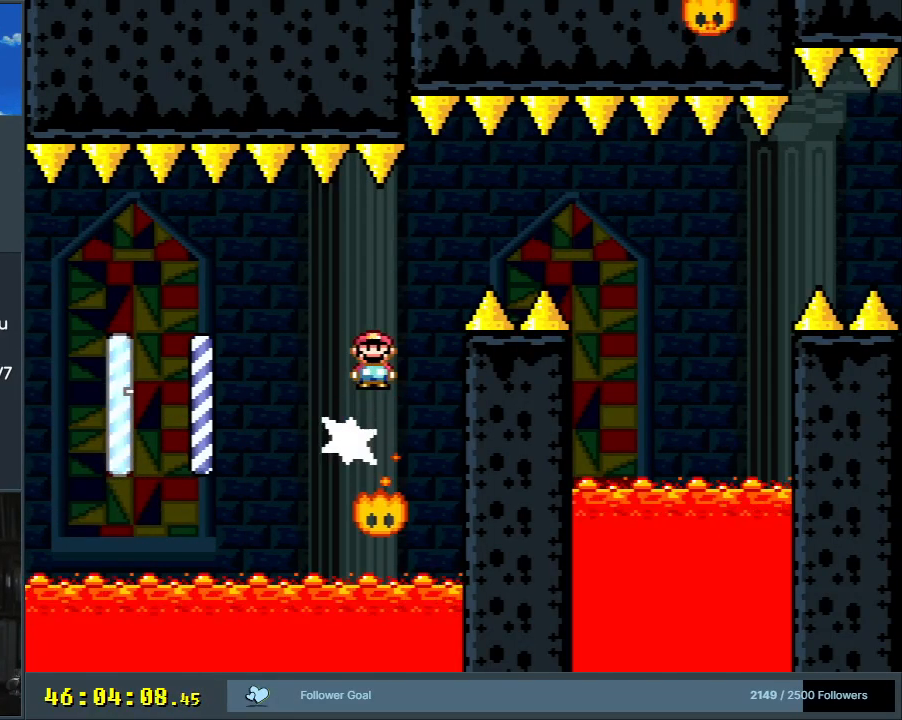
{"buttons": ["X"], "events": [[33, "DPAD_RIGHT", "down"], [150, "A", "up"], [217, "A", "down"], [283, "DPAD_RIGHT", "up"], [483, "A", "up"]]}
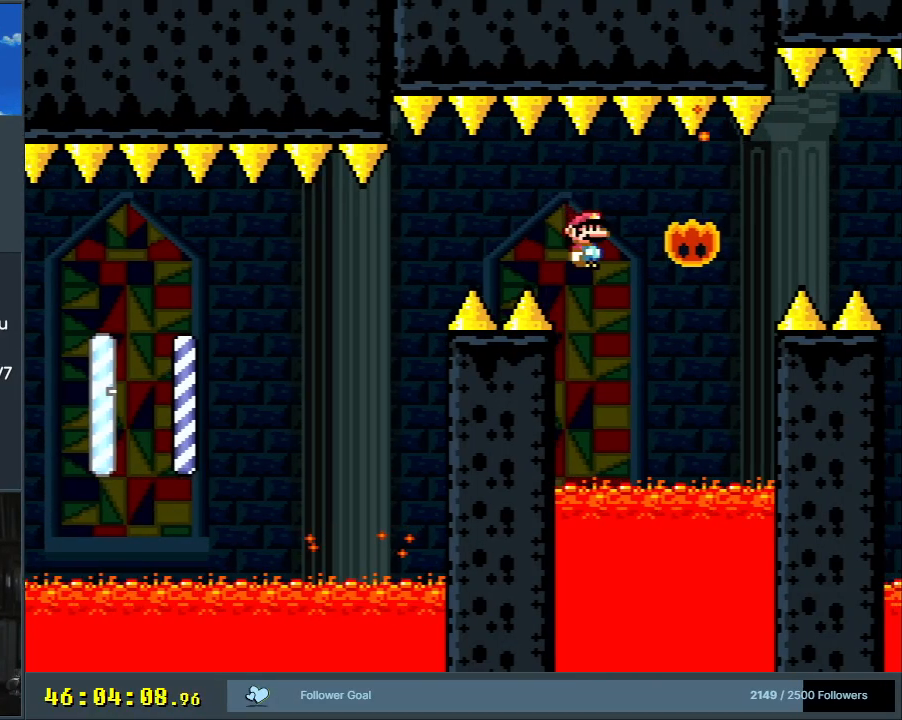
{"buttons": ["A", "X", "DPAD_RIGHT"], "events": [[100, "A", "down"], [100, "DPAD_RIGHT", "down"], [267, "A", "up"], [383, "A", "down"]]}
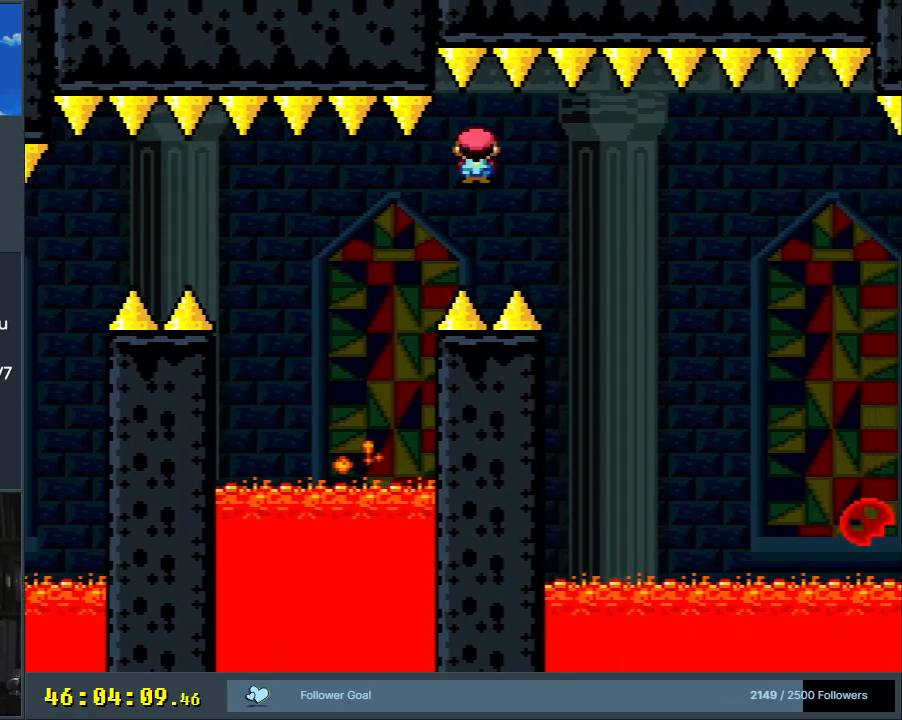
{"buttons": ["A", "X", "DPAD_RIGHT"], "events": []}
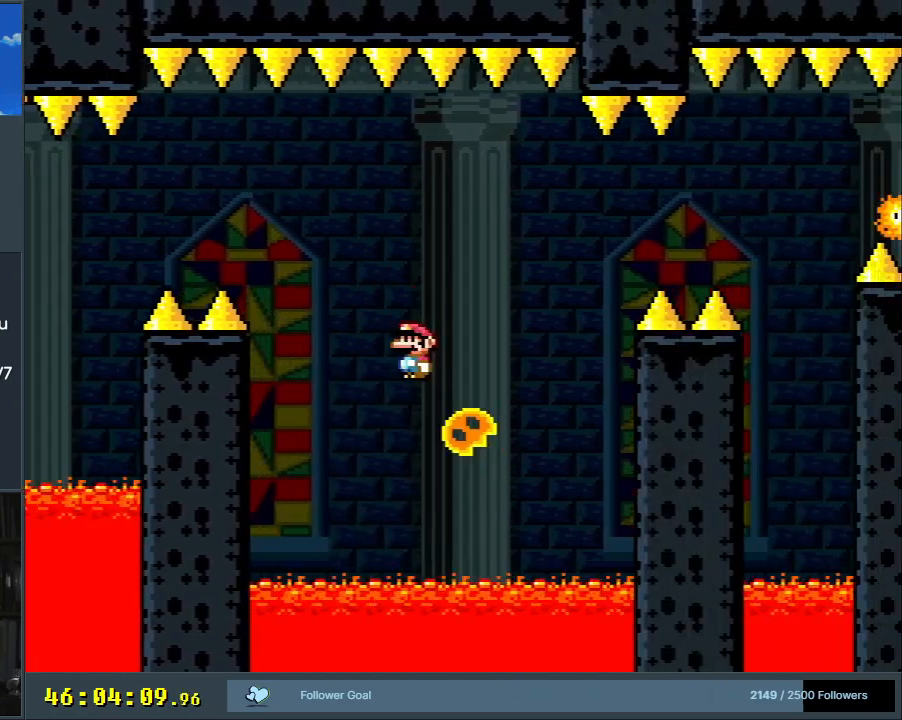
{"buttons": ["A", "X", "DPAD_RIGHT"], "events": [[183, "A", "up"], [250, "A", "down"]]}
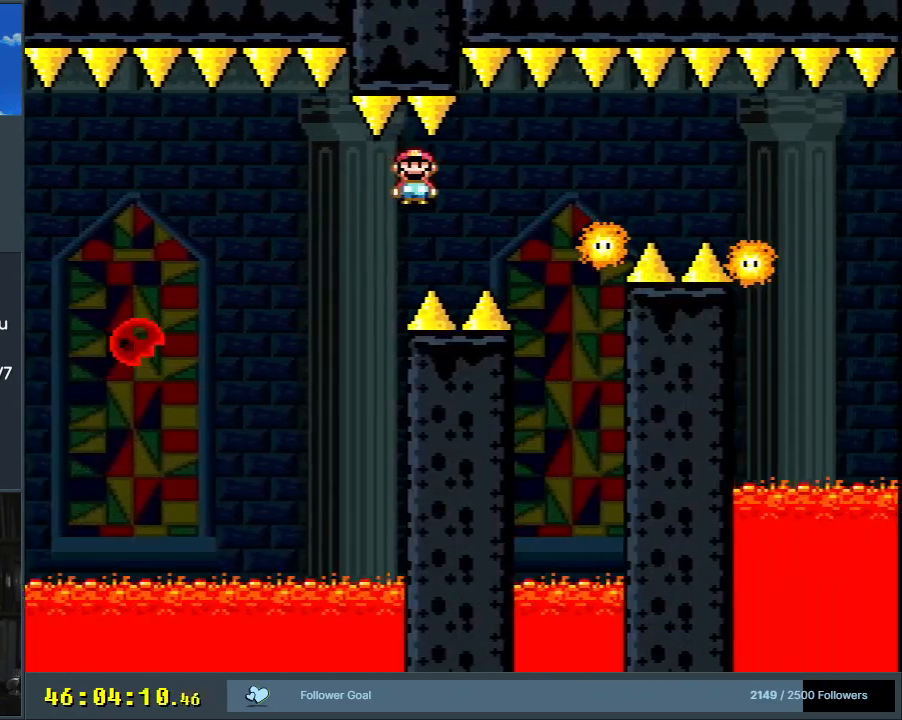
{"buttons": ["X", "DPAD_RIGHT"], "events": [[283, "DPAD_RIGHT", "up"], [367, "DPAD_RIGHT", "down"], [417, "A", "up"]]}
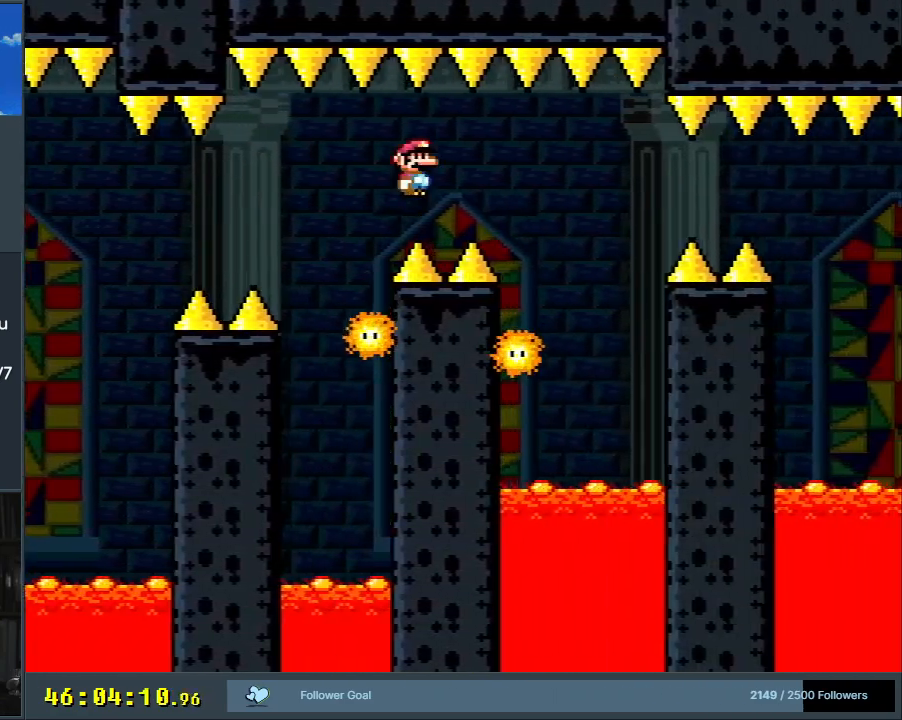
{"buttons": ["X"], "events": [[67, "A", "down"], [150, "DPAD_RIGHT", "up"], [267, "DPAD_LEFT", "down"], [383, "A", "up"], [500, "DPAD_LEFT", "up"]]}
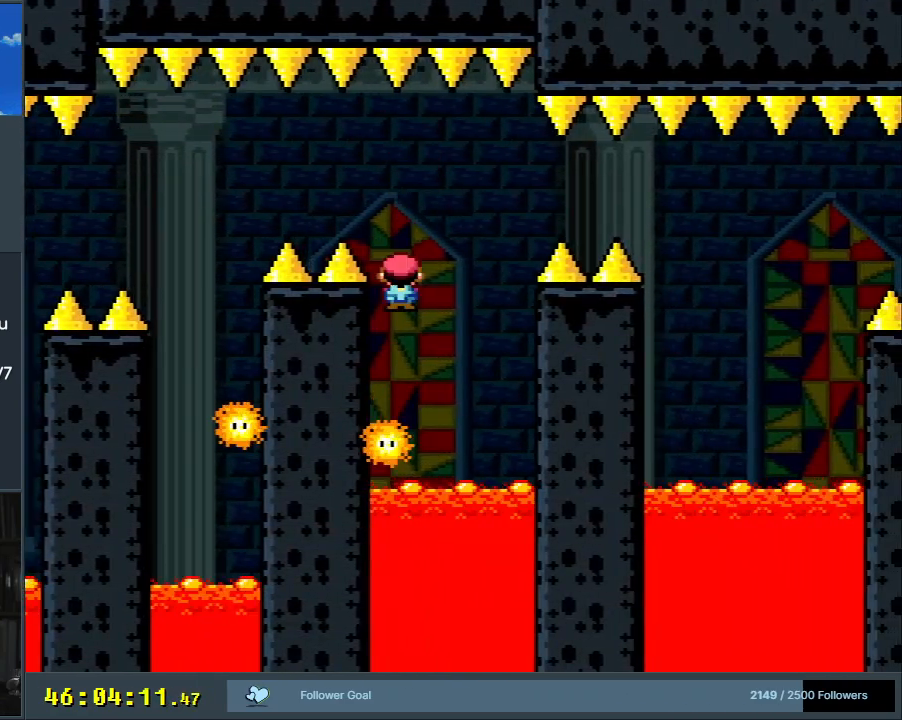
{"buttons": ["A", "X", "DPAD_RIGHT"], "events": [[50, "A", "down"], [50, "DPAD_RIGHT", "down"], [233, "DPAD_RIGHT", "up"], [350, "DPAD_RIGHT", "down"]]}
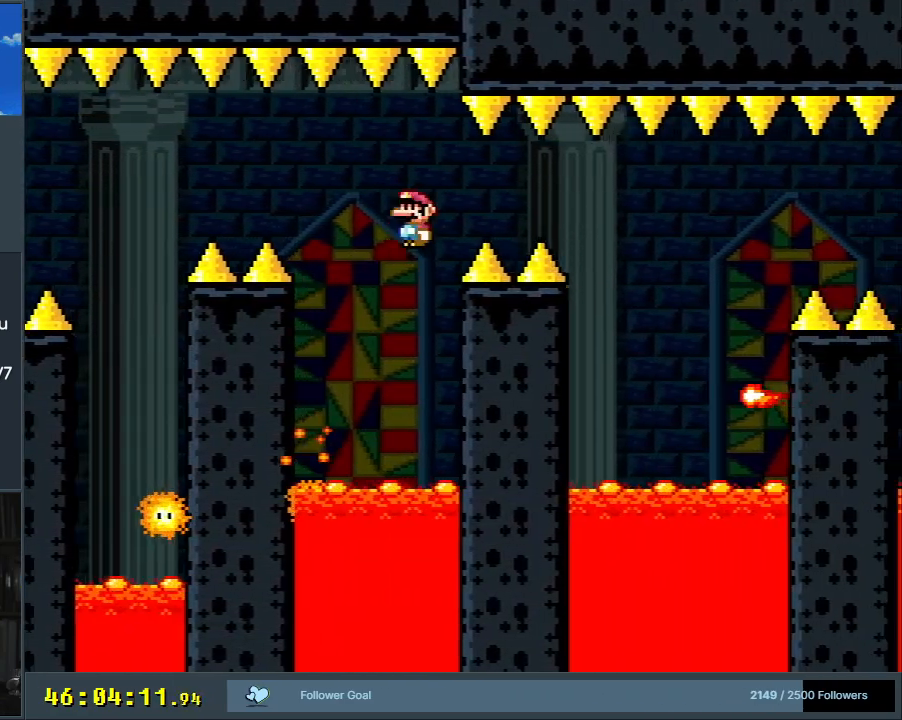
{"buttons": ["X", "DPAD_LEFT"], "events": [[433, "DPAD_RIGHT", "up"], [450, "A", "up"], [500, "DPAD_LEFT", "down"]]}
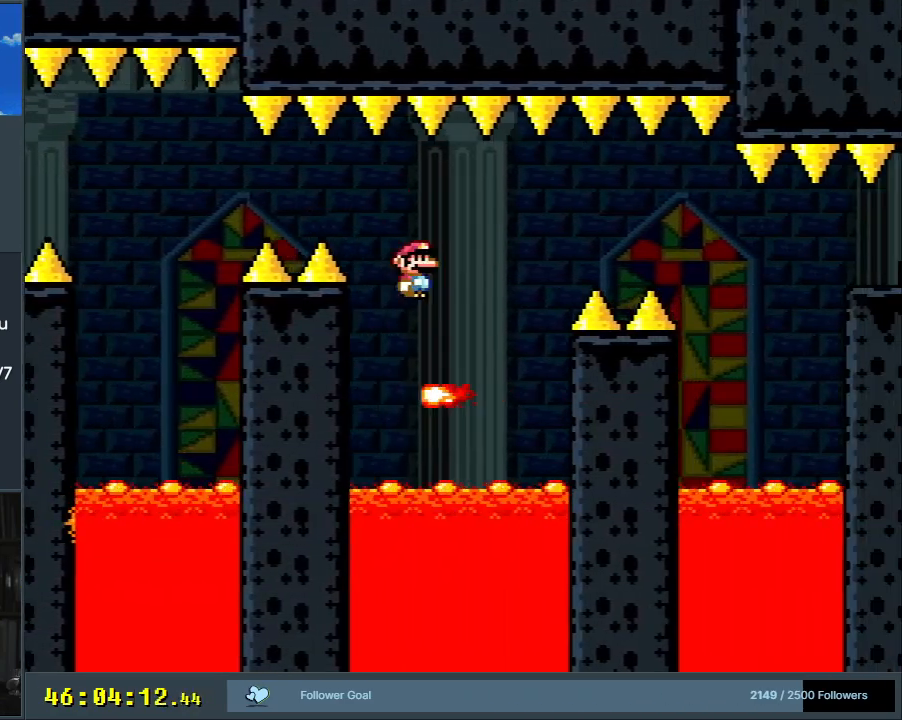
{"buttons": ["A", "X", "DPAD_RIGHT"], "events": [[67, "A", "down"], [83, "DPAD_LEFT", "up"], [83, "DPAD_RIGHT", "down"], [250, "A", "up"], [317, "A", "down"]]}